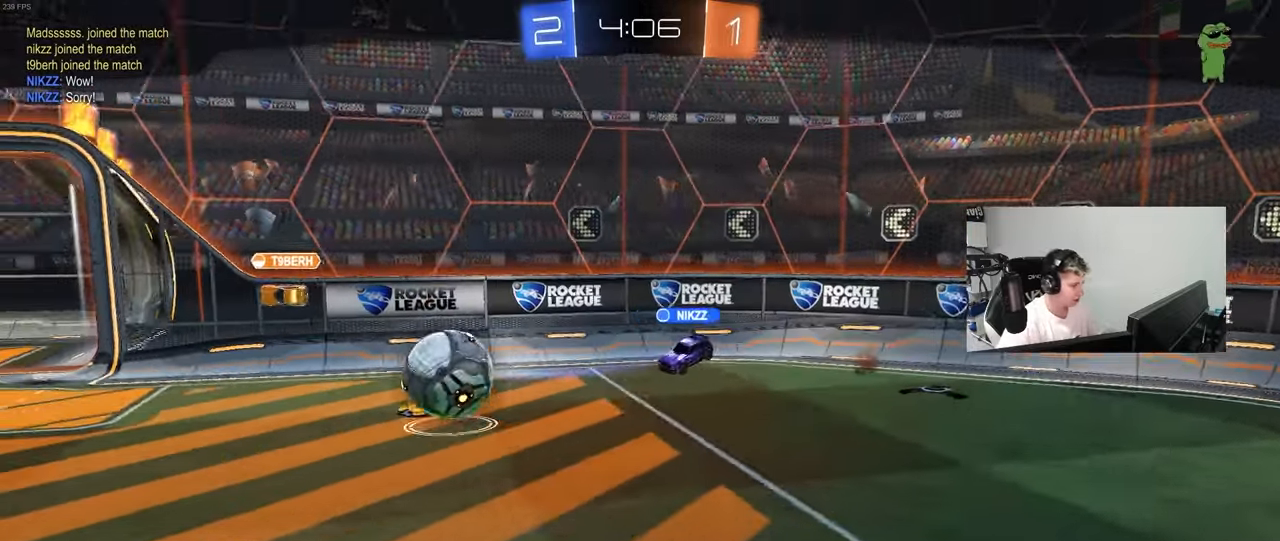
Gameplay with keyboard and mouse; each line is a JSON object with the keys and mouse buttons held at the frame after it. "events" lists presses ("down") and releases ("up") of "1", "2", "3", "4", "5", "a", "alt", "c", "caps_lock", "ctrl", "d", "e", "f", "g", "q", "r", "s", "shift", "space", "t", "tab", "v", "w", "x", "z", "mouse_left", "mouse_wheel" and "mouse_right" between this image and that frame as [ms after this image, input, new state], when the widget could be followed in between. "mouse_left", "mouse_wheel", "mouse_right" = the "left", "wheel", "right" buttons of the "mouse" list. No other keys are recorded. "wheel" means that the mouse wheel is clicked or scrolled. "mouse_move" is the direction in which the mouse moves at that frame (one of eight, or "still"), when it could be read.
{"keys": [], "mouse": [], "mouse_move": "still", "events": [[67, "mouse_right", "up"]]}
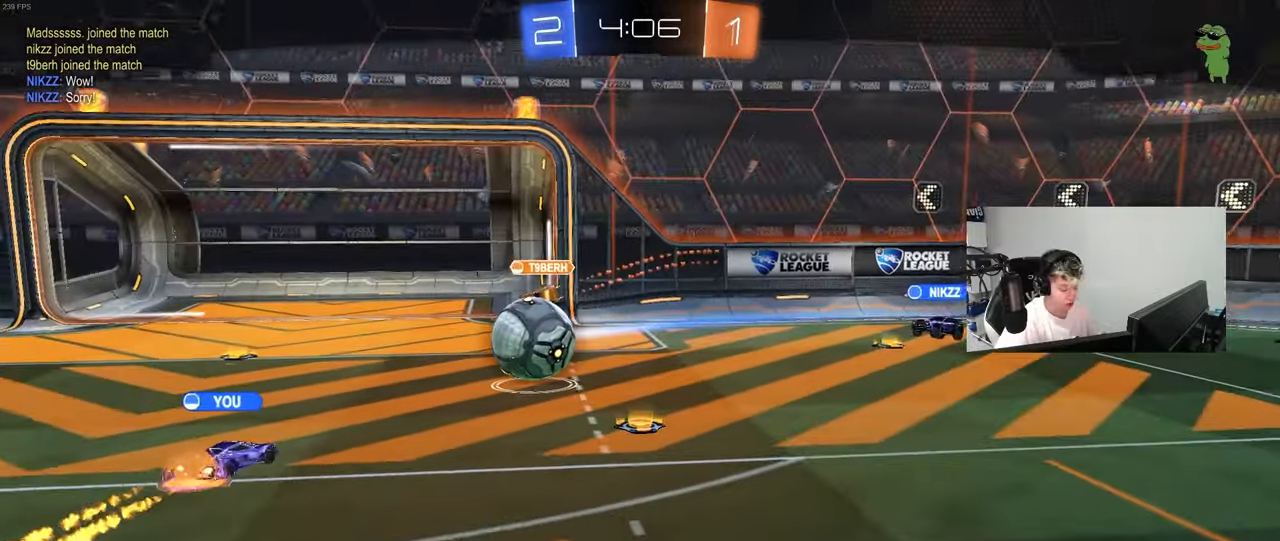
{"keys": [], "mouse": [], "mouse_move": "still", "events": []}
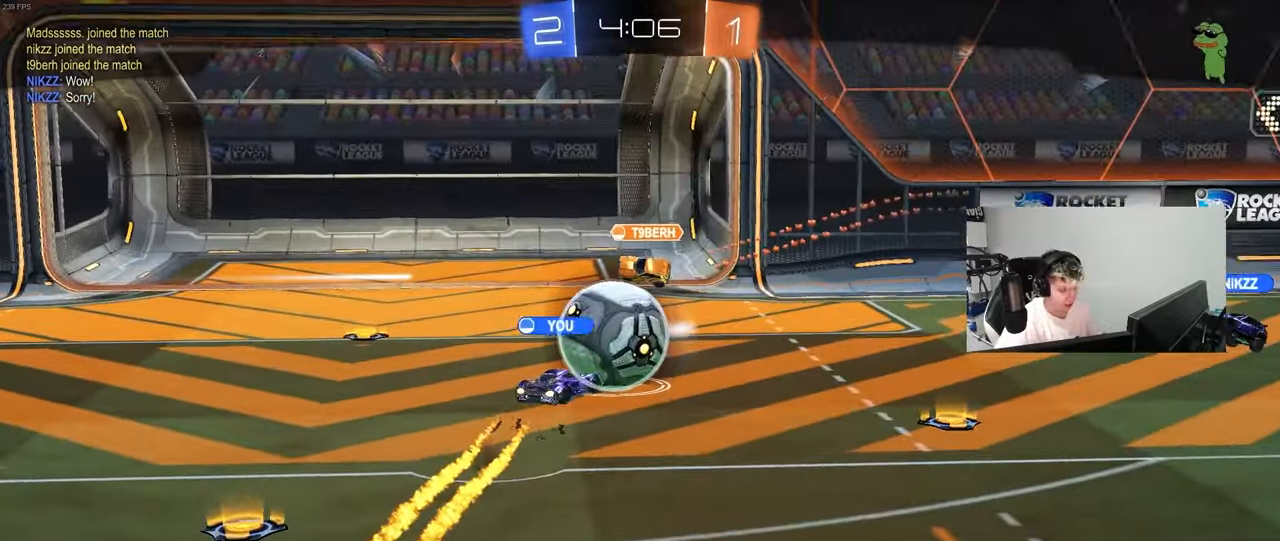
{"keys": [], "mouse": [], "mouse_move": "still", "events": []}
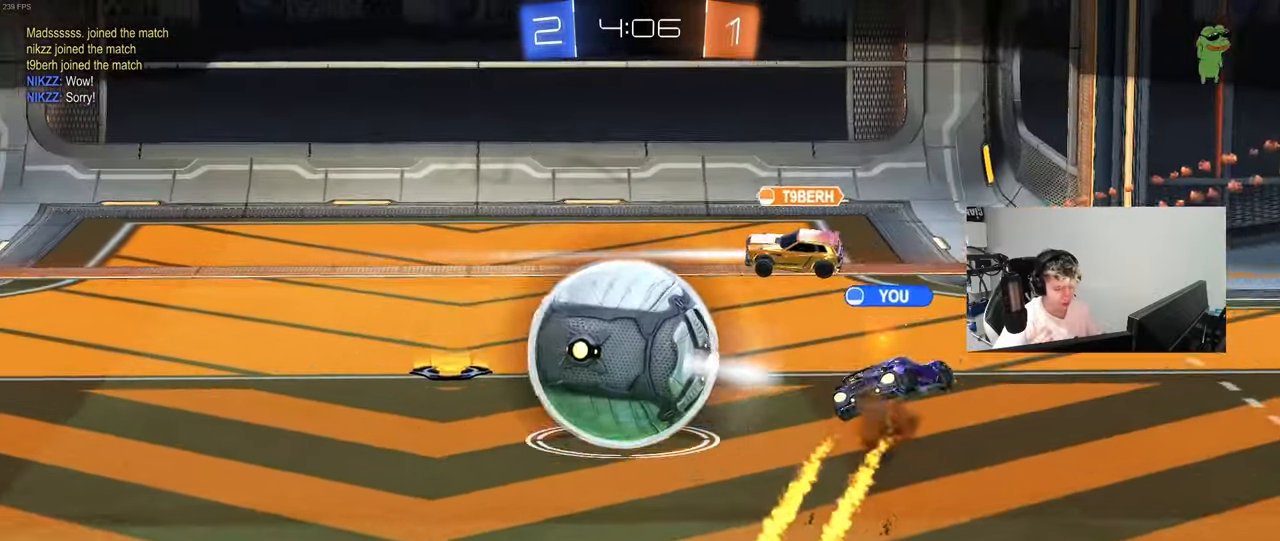
{"keys": [], "mouse": [], "mouse_move": "still", "events": []}
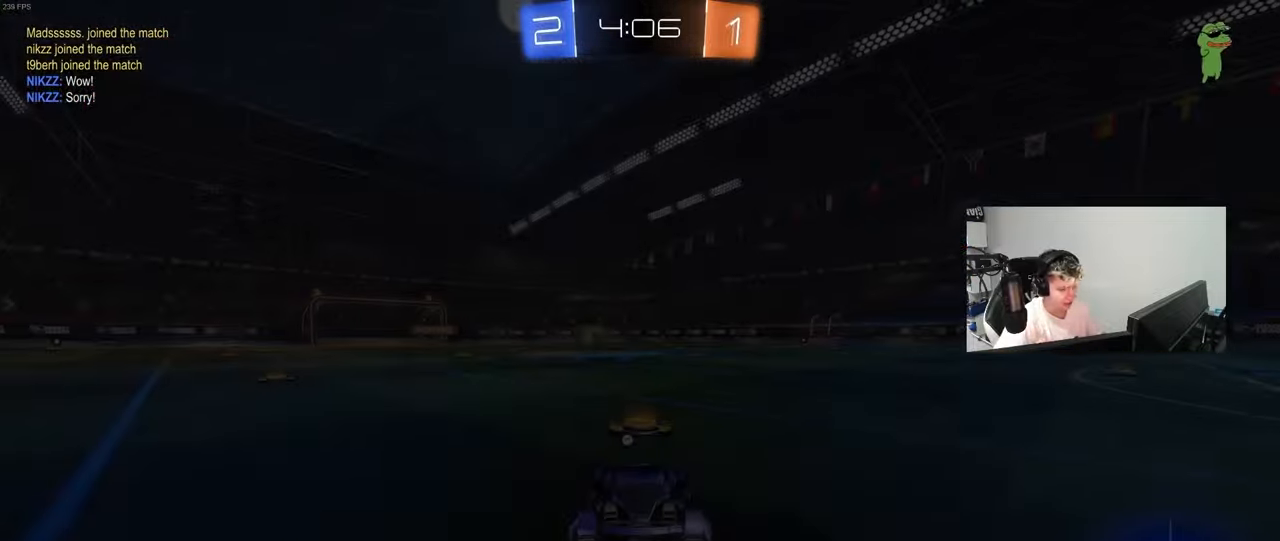
{"keys": ["tab"], "mouse": [], "mouse_move": "still", "events": [[317, "tab", "down"]]}
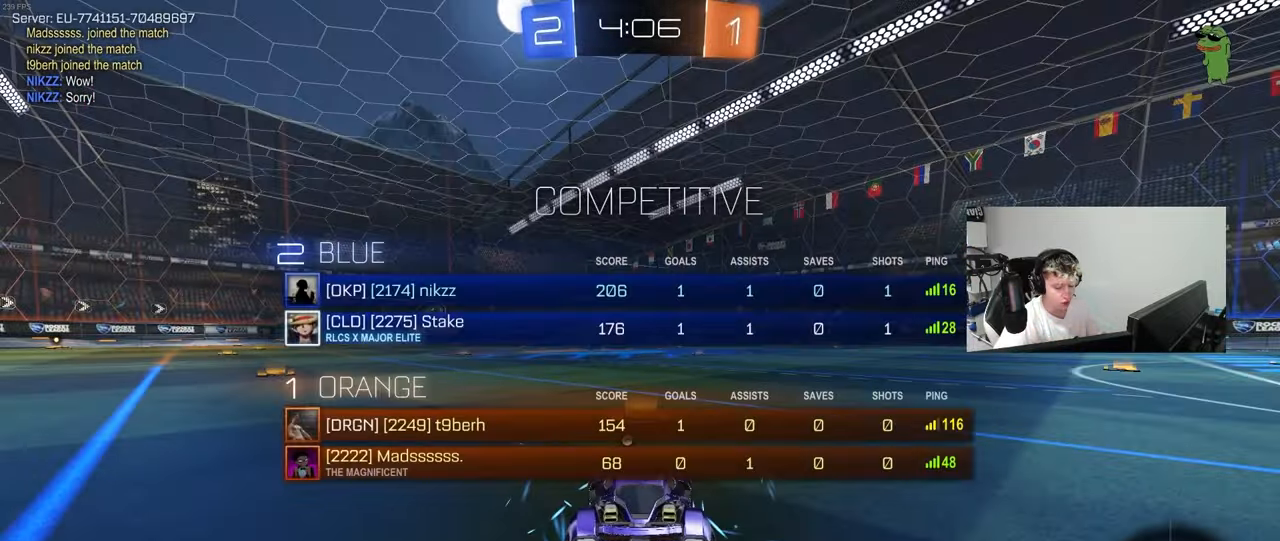
{"keys": [], "mouse": ["left"], "mouse_move": "still", "events": [[17, "space", "down"], [150, "space", "up"], [300, "tab", "up"], [483, "mouse_left", "down"]]}
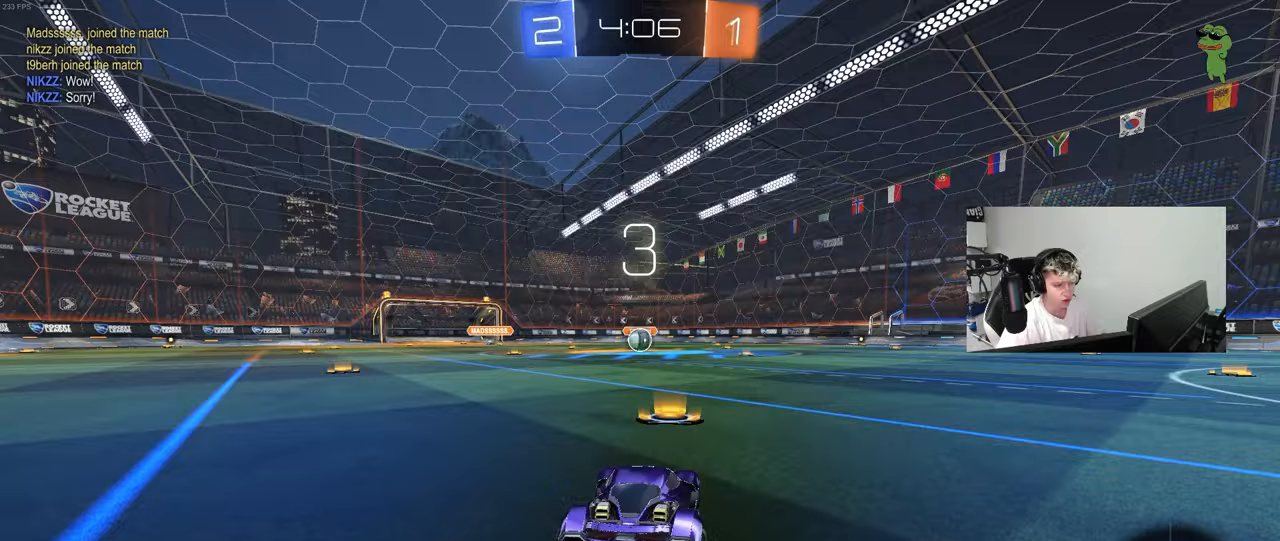
{"keys": ["tab"], "mouse": ["left"], "mouse_move": "down-right", "events": [[33, "z", "down"], [117, "x", "down"], [117, "z", "up"], [217, "x", "up"], [500, "tab", "down"]]}
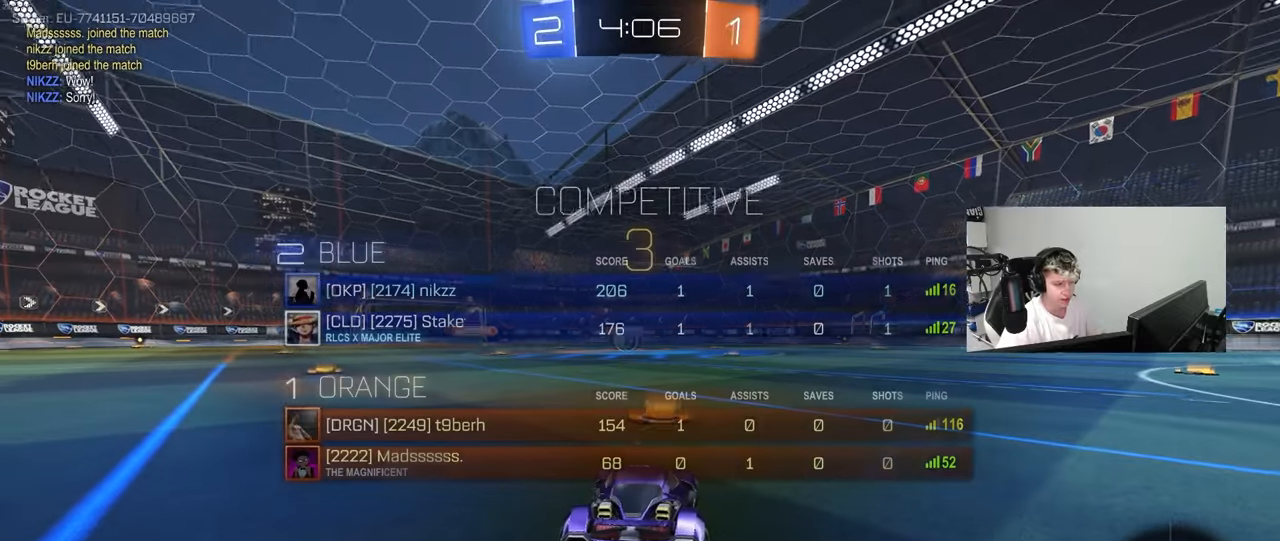
{"keys": ["space", "tab"], "mouse": ["left"], "mouse_move": "up-left", "events": [[133, "space", "down"], [283, "space", "up"], [417, "space", "down"]]}
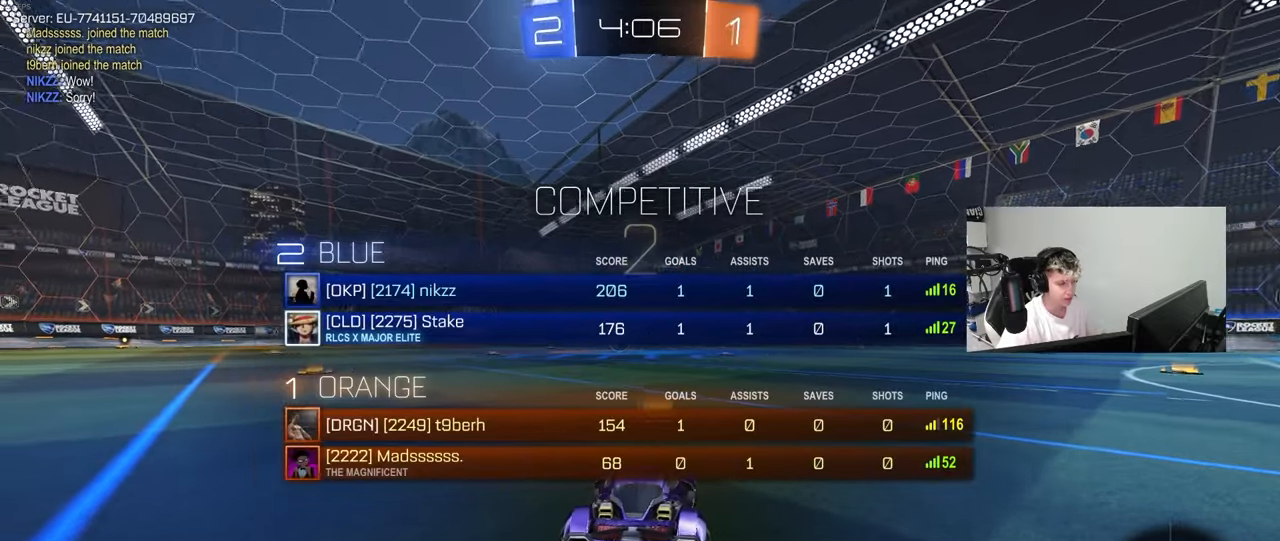
{"keys": ["w"], "mouse": ["left"], "mouse_move": "left", "events": [[50, "space", "up"], [150, "w", "down"], [200, "tab", "up"]]}
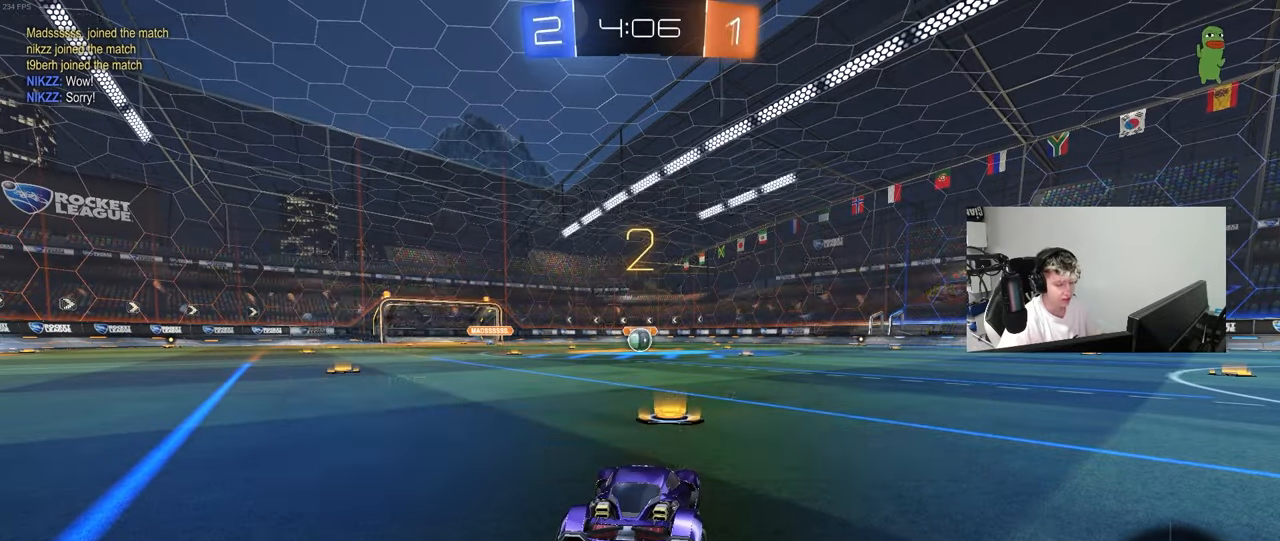
{"keys": ["w"], "mouse": ["left"], "mouse_move": "left", "events": [[83, "tab", "down"], [450, "tab", "up"]]}
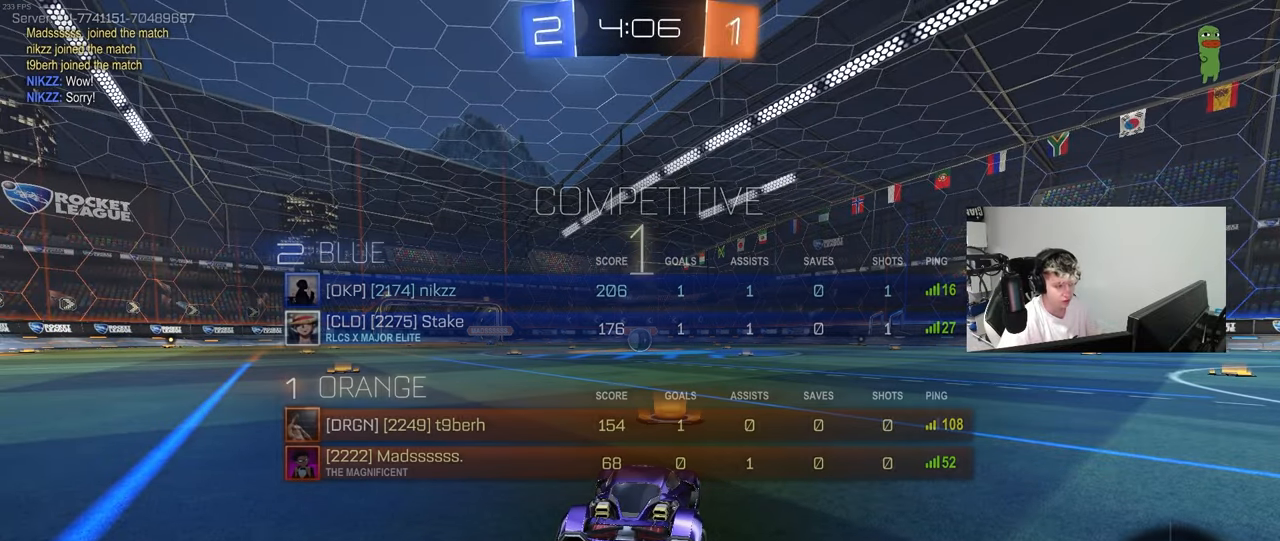
{"keys": ["w"], "mouse": ["left"], "mouse_move": "left", "events": []}
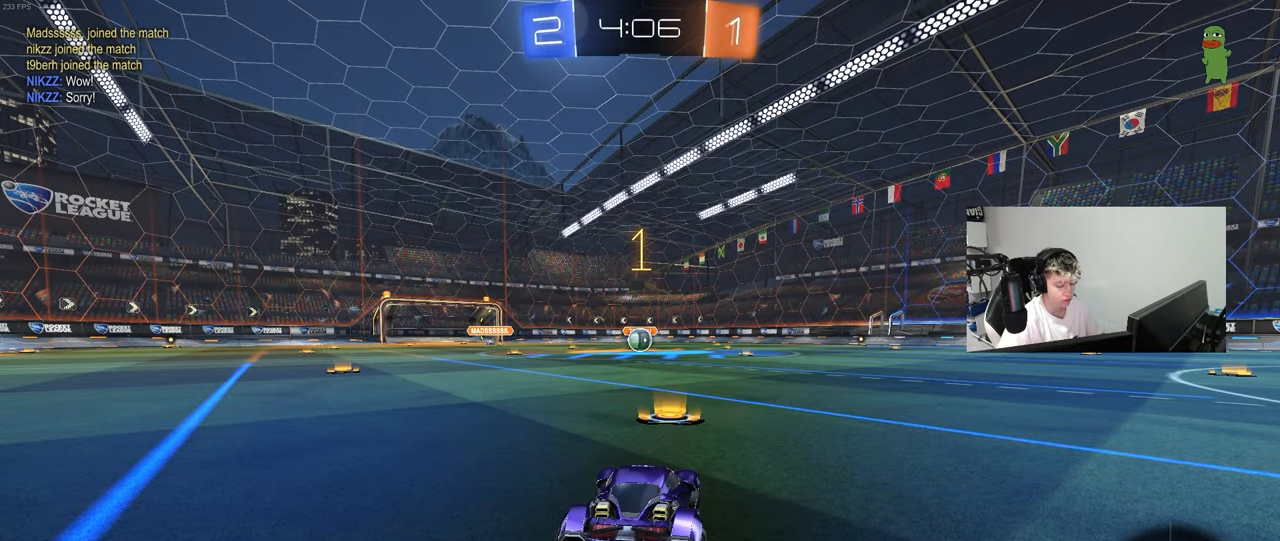
{"keys": ["w"], "mouse": ["left"], "mouse_move": "still", "events": []}
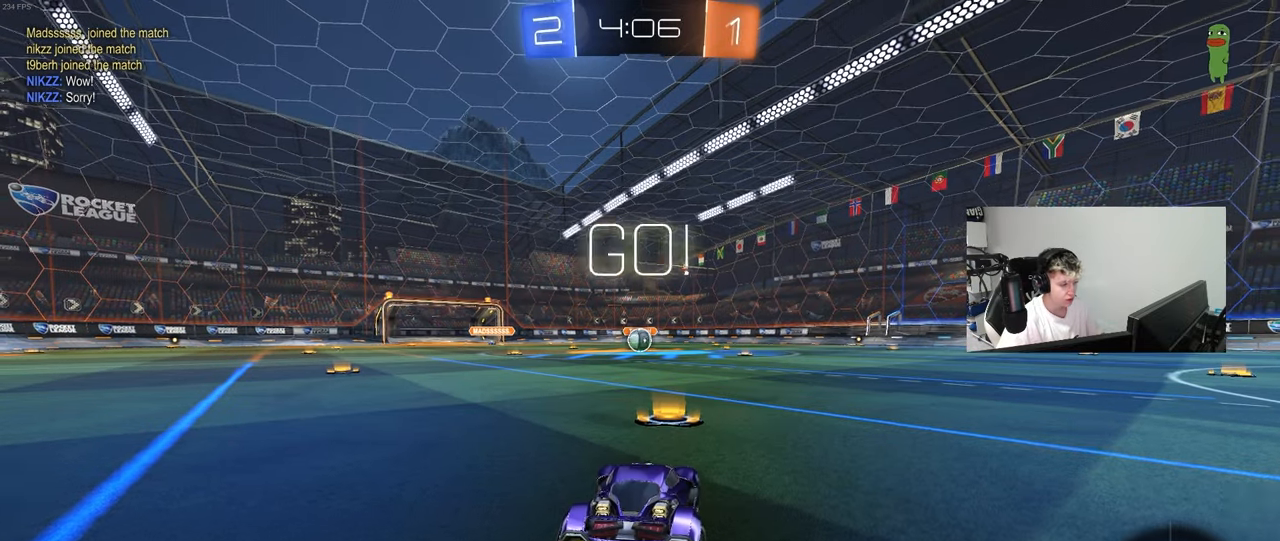
{"keys": ["a", "s", "shift"], "mouse": ["left", "right"], "mouse_move": "down-left", "events": [[217, "d", "down"], [267, "mouse_right", "down"], [317, "d", "up"], [350, "a", "down"], [350, "mouse_right", "up"], [350, "shift", "down"], [400, "mouse_right", "down"], [450, "s", "down"], [450, "w", "up"]]}
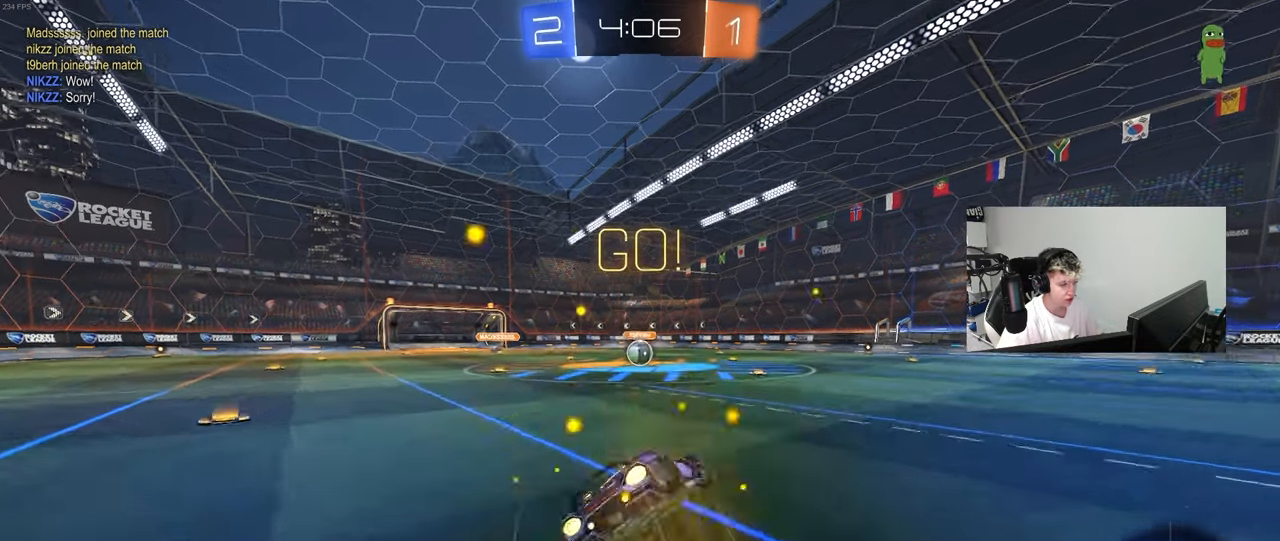
{"keys": ["a", "s", "shift"], "mouse": ["left"], "mouse_move": "still", "events": [[50, "mouse_right", "up"], [367, "s", "up"], [467, "s", "down"]]}
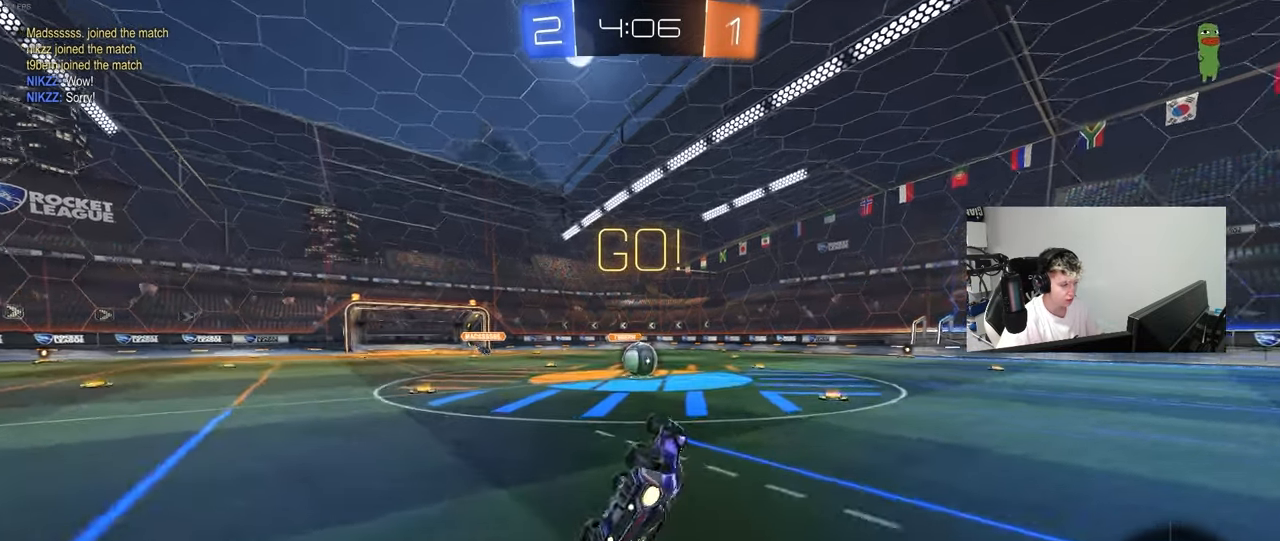
{"keys": [], "mouse": [], "mouse_move": "still", "events": [[200, "s", "up"], [200, "shift", "up"], [250, "a", "up"], [250, "mouse_left", "up"]]}
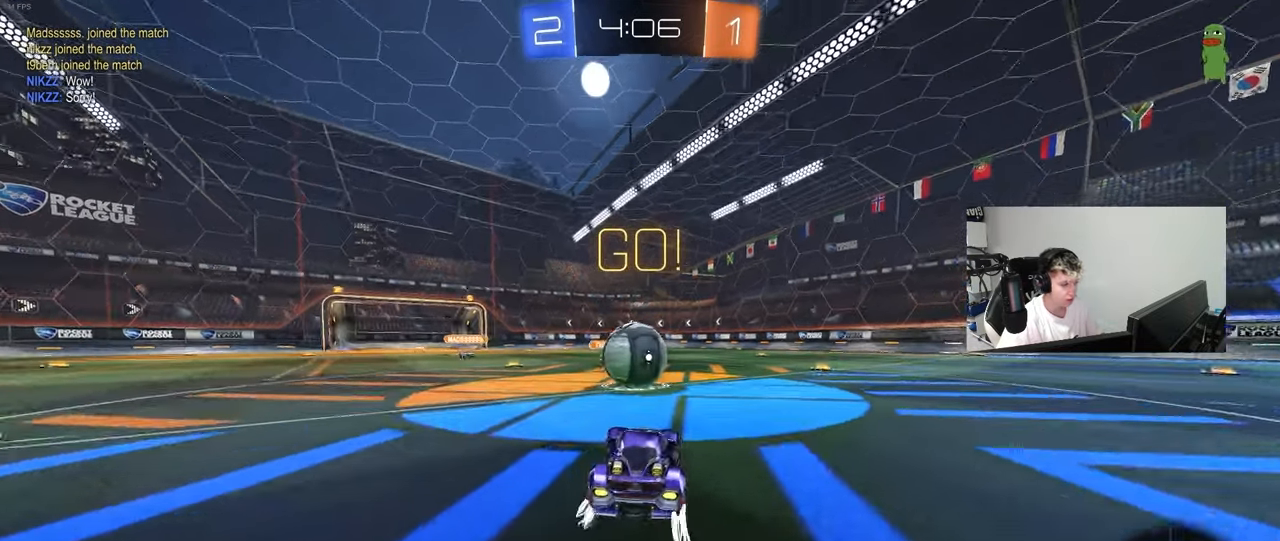
{"keys": ["d", "s", "shift"], "mouse": ["left", "right"], "mouse_move": "still", "events": [[83, "a", "down"], [83, "w", "down"], [117, "a", "up"], [117, "mouse_left", "down"], [117, "mouse_right", "down"], [167, "d", "down"], [267, "mouse_right", "up"], [267, "shift", "down"], [300, "mouse_right", "down"], [350, "s", "down"], [350, "w", "up"]]}
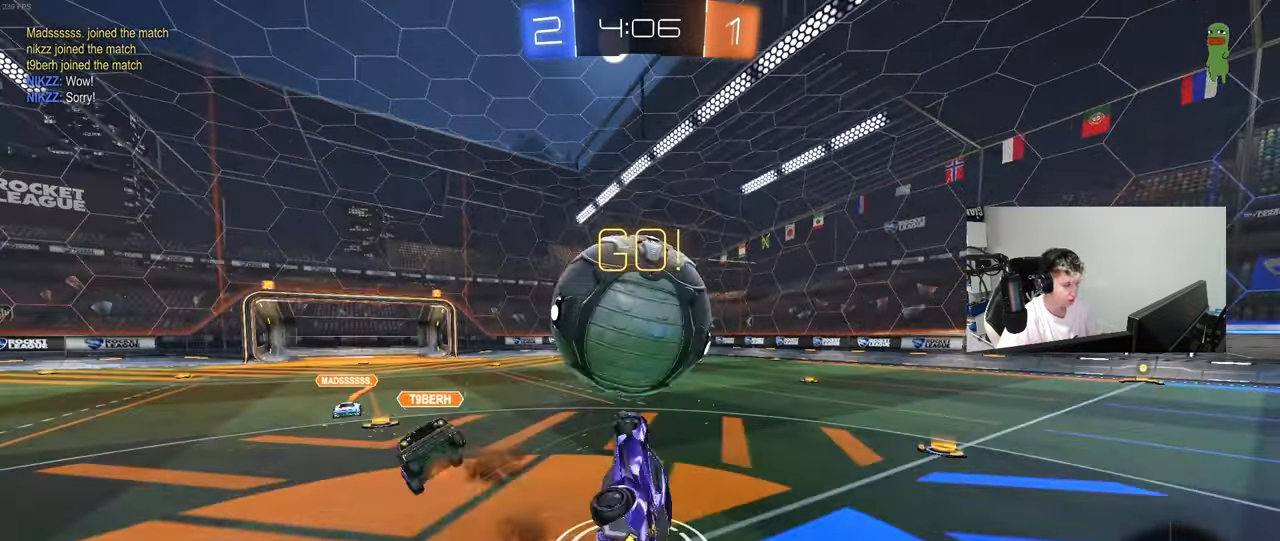
{"keys": ["d", "shift", "w"], "mouse": [], "mouse_move": "still", "events": [[50, "mouse_left", "up"], [50, "mouse_right", "up"], [233, "space", "down"], [283, "s", "up"], [417, "space", "up"], [467, "w", "down"]]}
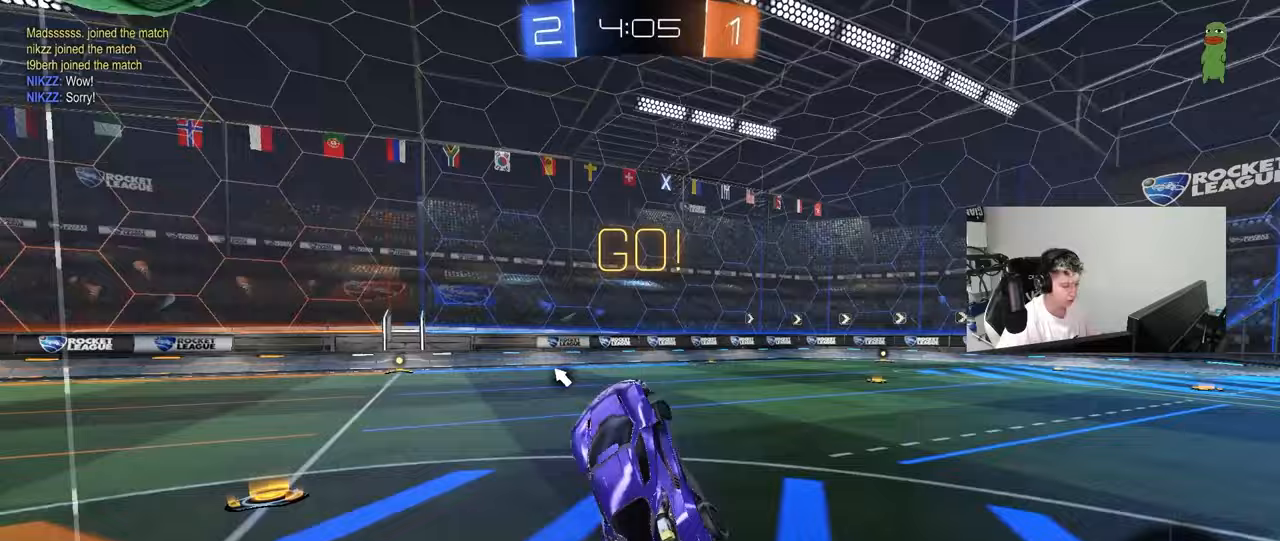
{"keys": ["w"], "mouse": [], "mouse_move": "still", "events": [[17, "shift", "up"], [67, "d", "up"], [100, "w", "up"], [383, "w", "down"]]}
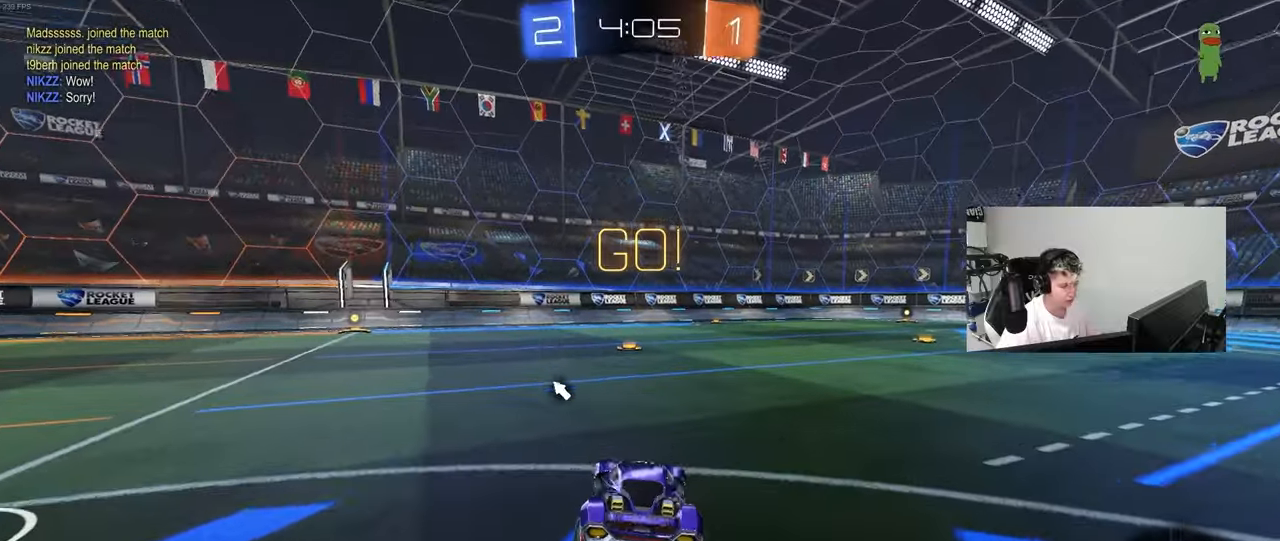
{"keys": ["w"], "mouse": [], "mouse_move": "still", "events": [[117, "space", "down"], [267, "space", "up"]]}
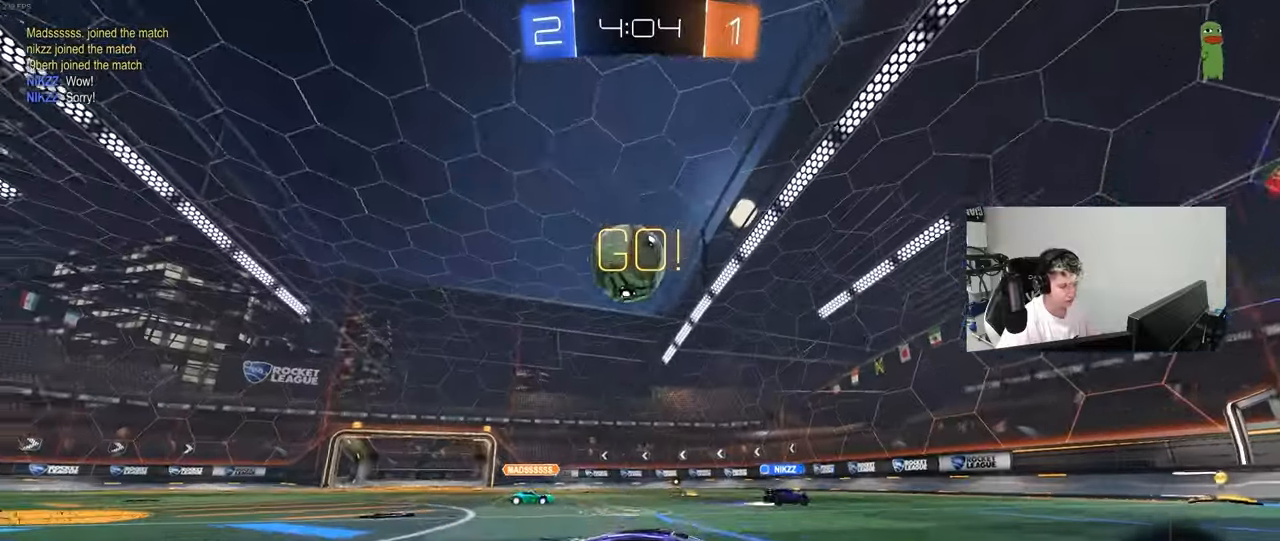
{"keys": ["d", "w"], "mouse": [], "mouse_move": "still", "events": [[283, "a", "down"], [417, "a", "up"], [417, "d", "down"]]}
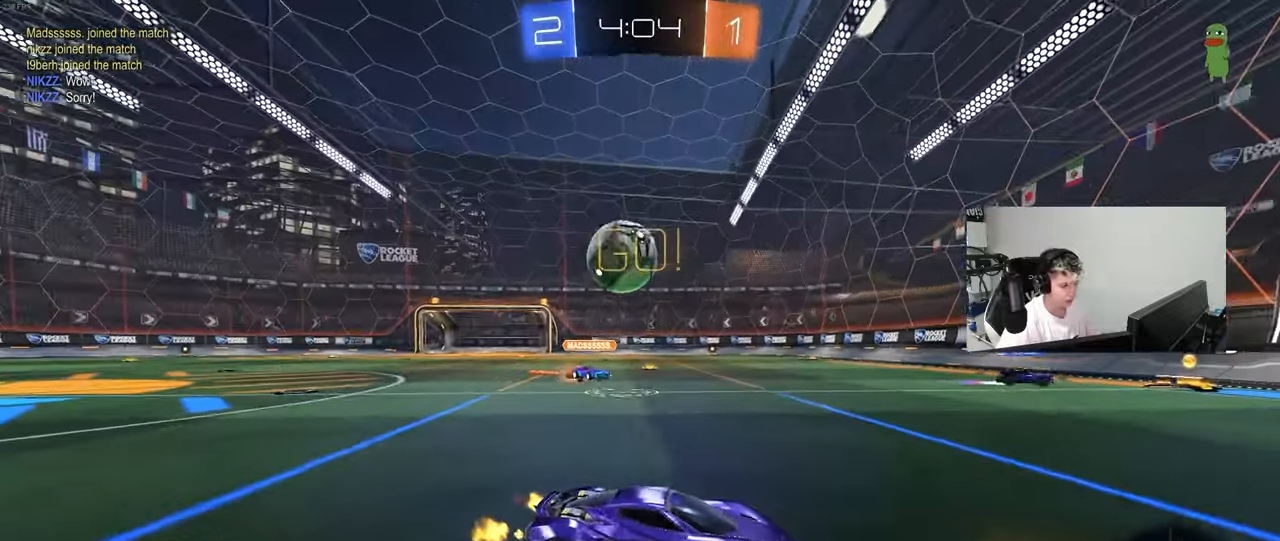
{"keys": ["a", "w"], "mouse": ["left", "right"], "mouse_move": "still", "events": [[17, "shift", "down"], [100, "shift", "up"], [383, "d", "up"], [433, "a", "down"], [433, "mouse_left", "down"], [483, "mouse_right", "down"]]}
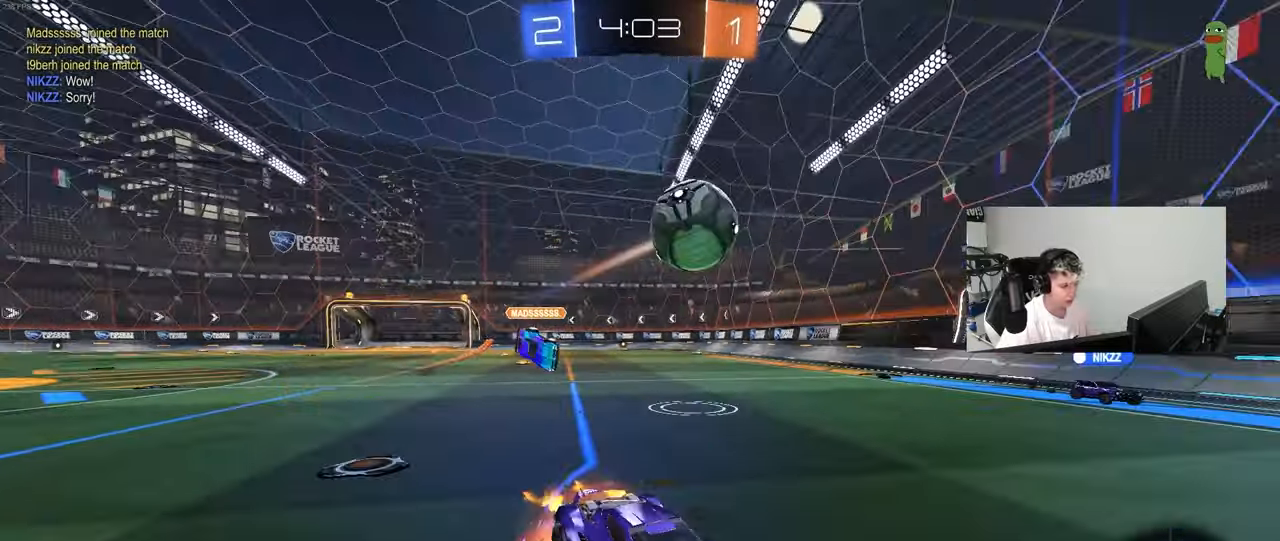
{"keys": ["a", "shift"], "mouse": [], "mouse_move": "still", "events": [[33, "a", "up"], [33, "mouse_right", "up"], [117, "mouse_left", "up"], [117, "mouse_right", "down"], [217, "space", "down"], [267, "mouse_right", "up"], [400, "space", "up"], [450, "w", "up"], [500, "a", "down"], [500, "shift", "down"]]}
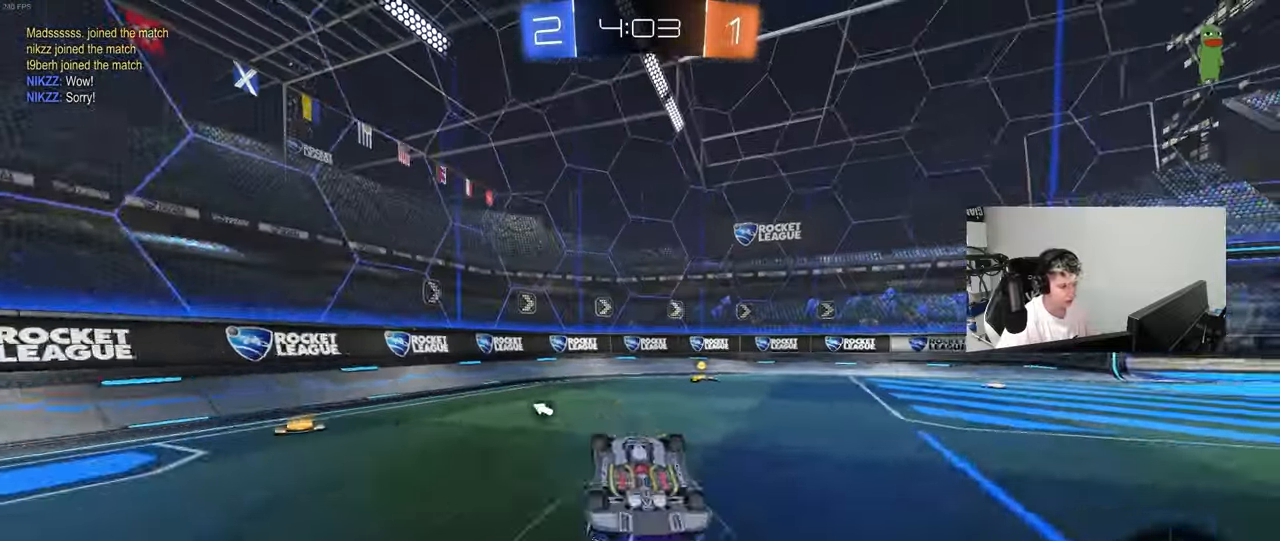
{"keys": [], "mouse": [], "mouse_move": "still", "events": [[183, "a", "up"], [183, "d", "down"], [183, "shift", "up"], [283, "space", "down"], [317, "d", "up"], [417, "space", "up"]]}
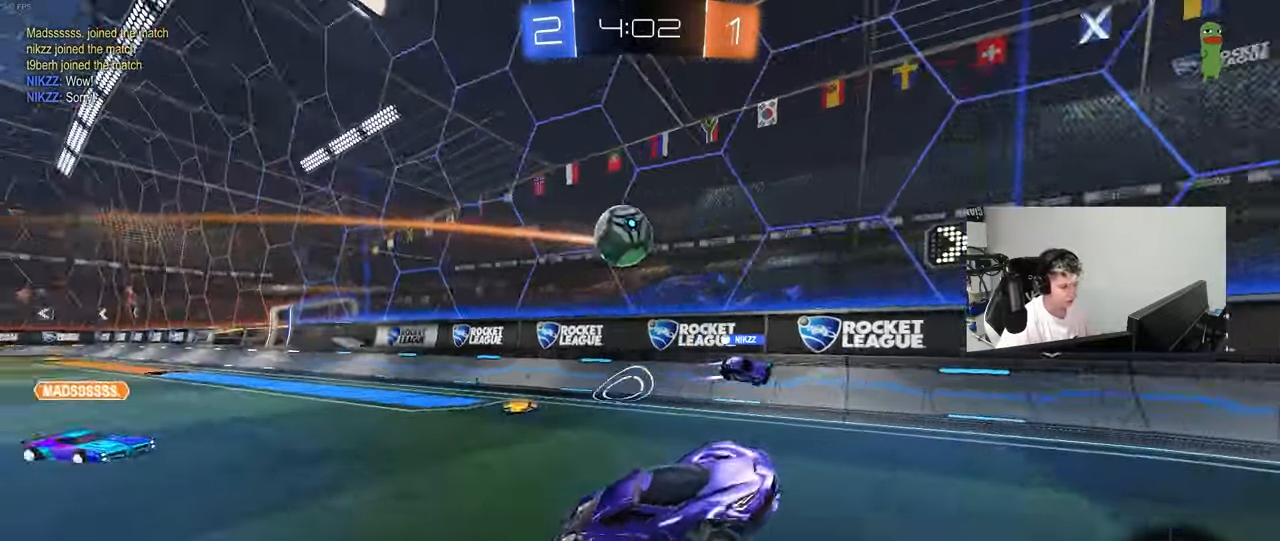
{"keys": ["w"], "mouse": [], "mouse_move": "still", "events": [[17, "d", "down"], [67, "w", "down"], [150, "mouse_left", "down"], [383, "d", "up"], [433, "mouse_left", "up"]]}
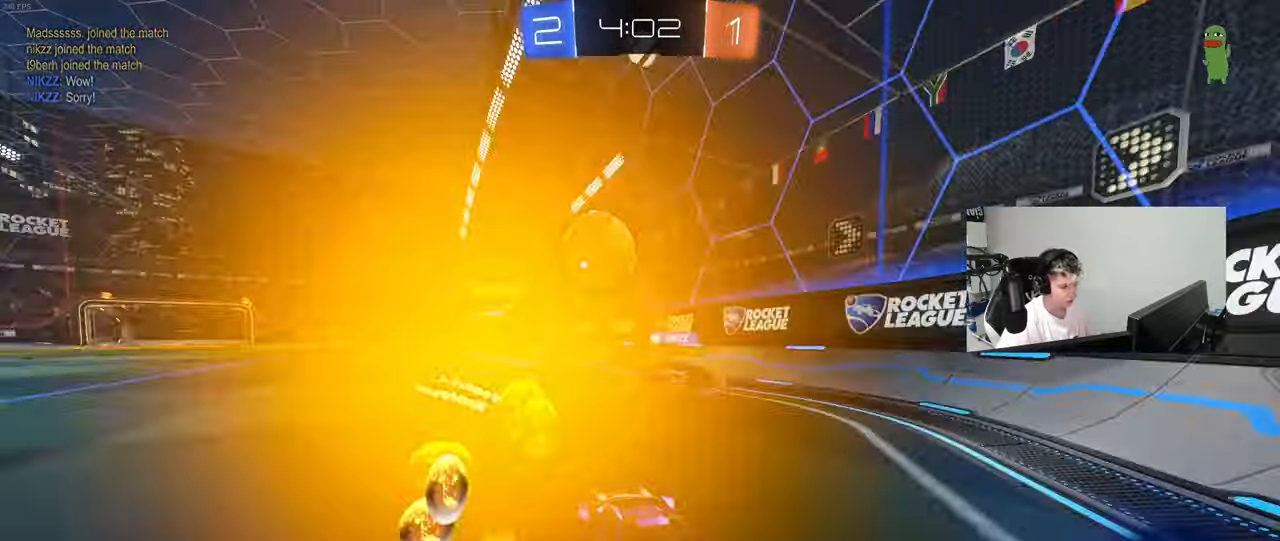
{"keys": ["d"], "mouse": [], "mouse_move": "still", "events": [[117, "d", "down"], [217, "shift", "down"], [267, "w", "up"], [317, "shift", "up"], [350, "d", "up"], [400, "a", "down"], [400, "s", "down"], [450, "a", "up"], [450, "d", "down"], [500, "s", "up"]]}
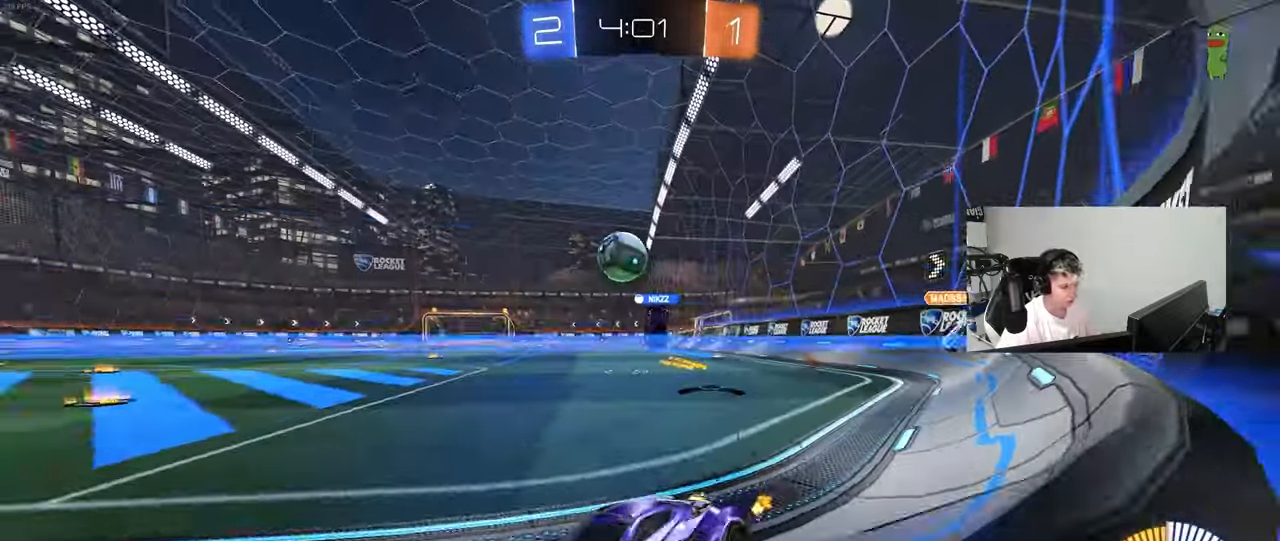
{"keys": ["w"], "mouse": [], "mouse_move": "still", "events": [[83, "mouse_left", "down"], [83, "shift", "down"], [133, "w", "down"], [183, "shift", "up"], [417, "d", "up"], [417, "mouse_left", "up"]]}
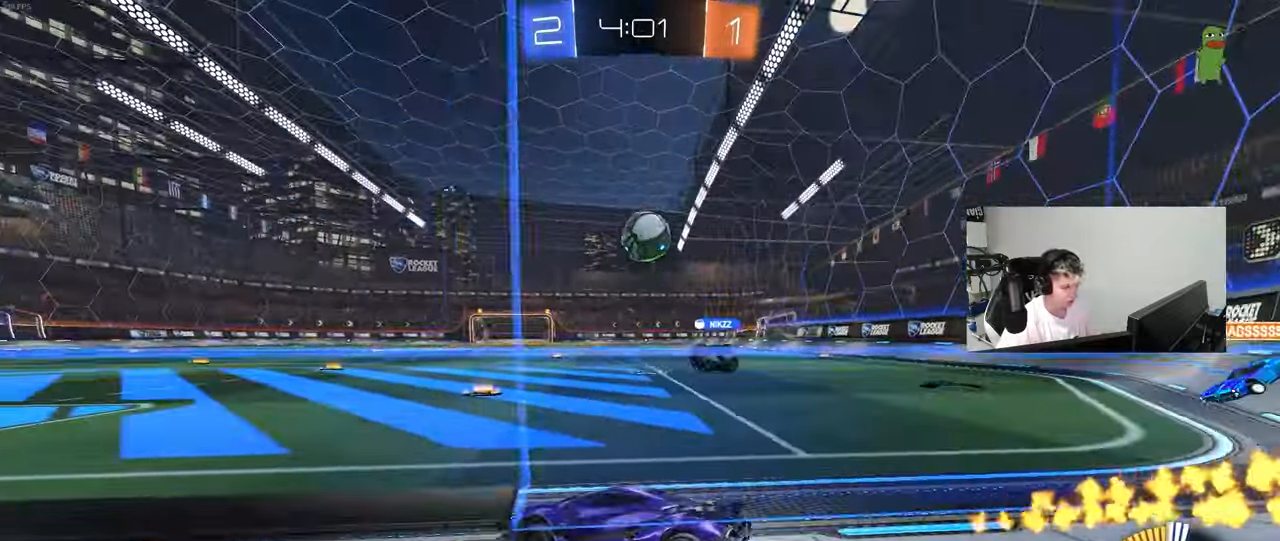
{"keys": ["w"], "mouse": [], "mouse_move": "still", "events": [[67, "d", "down"], [200, "a", "down"], [200, "d", "up"], [383, "a", "up"]]}
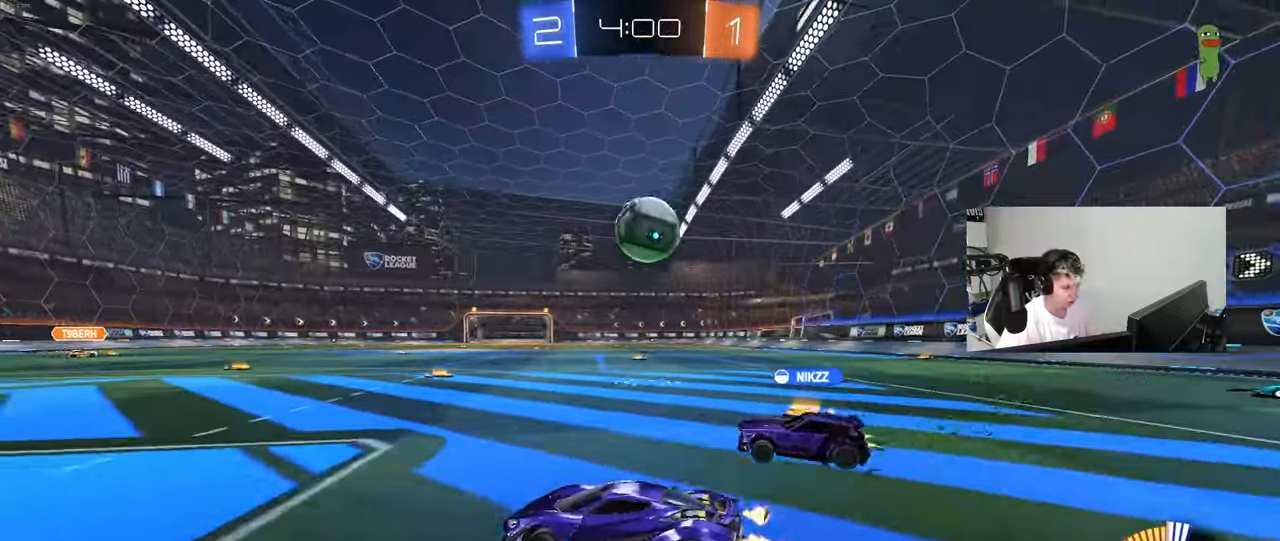
{"keys": [], "mouse": [], "mouse_move": "still", "events": [[33, "d", "down"], [167, "d", "up"], [400, "d", "down"], [450, "w", "up"], [500, "d", "up"]]}